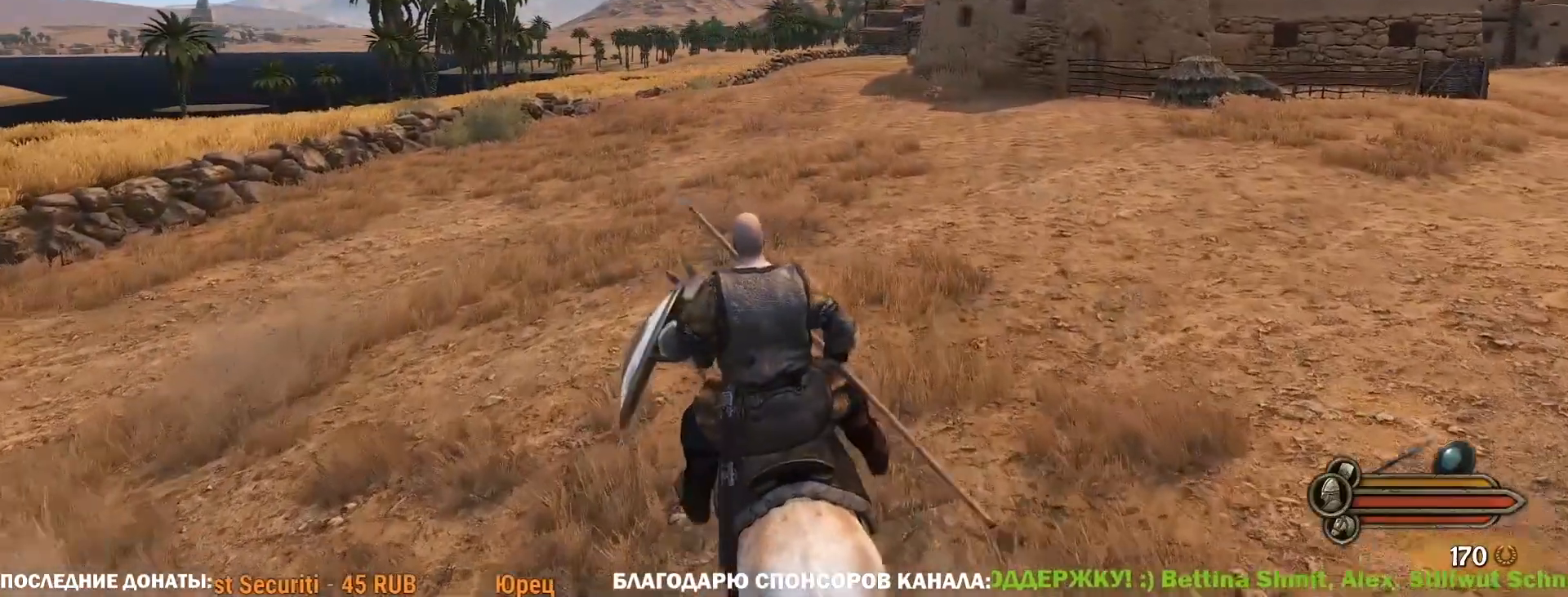
Gameplay with keyboard and mouse; each line is a JSON object with the keys and mouse buttons held at the frame after it. "events" lists presses ("down") and releases ("up") of "1", "2", "3", "4", "5", "a", "alt", "c", "caps_lock", "ctrl", "d", "e", "f", "g", "q", "r", "s", "shift", "space", "t", "tab", "v", "w", "x", "z", "mouse_left", "mouse_wheel" and "mouse_right" between this image and that frame as [ms after this image, input, new state], when the widget could be followed in between. "mouse_left", "mouse_wheel", "mouse_right" = the "left", "wheel", "right" buttons of the "mouse" list. No other keys are recorded. "wheel" means that the mouse wheel is clicked or scrolled. Not read: mouse_move.
{"keys": ["caps_lock", "d", "w"], "mouse": [], "events": [[500, "d", "down"]]}
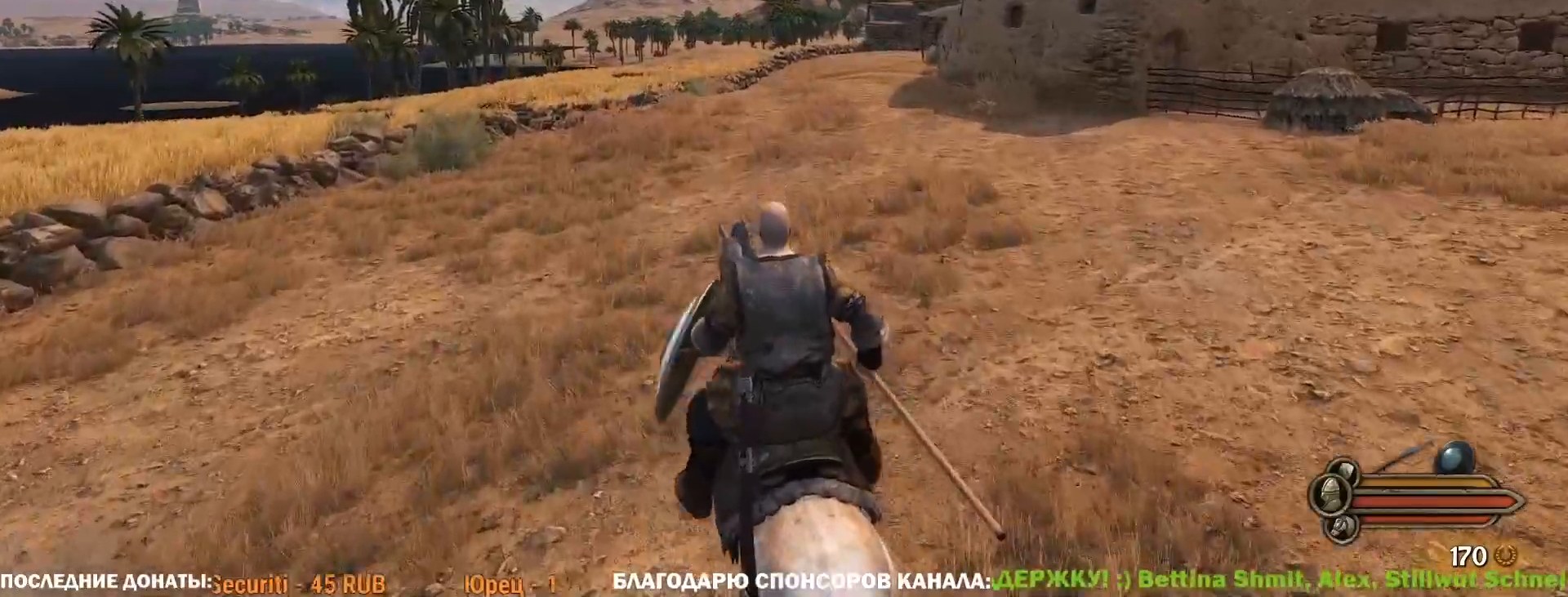
{"keys": ["caps_lock", "w"], "mouse": [], "events": [[183, "d", "up"]]}
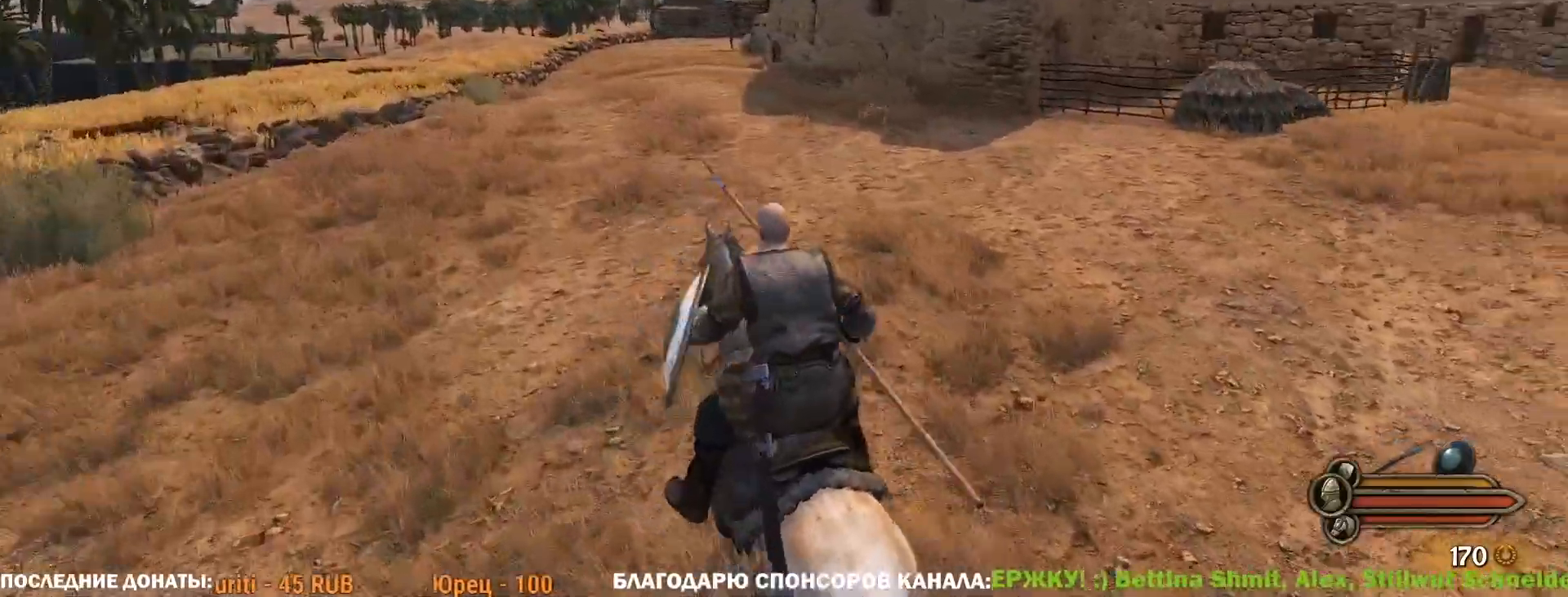
{"keys": ["caps_lock", "d", "w"], "mouse": [], "events": [[383, "d", "down"]]}
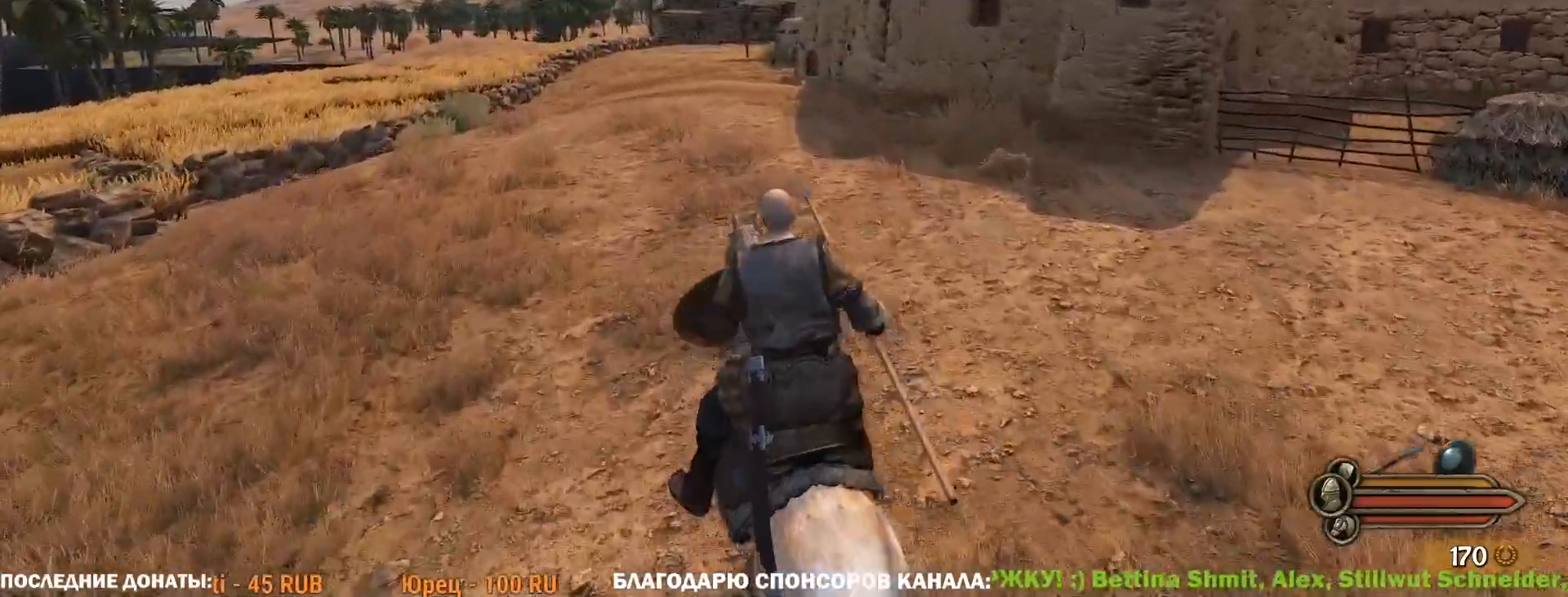
{"keys": ["caps_lock", "w"], "mouse": [], "events": [[33, "d", "up"]]}
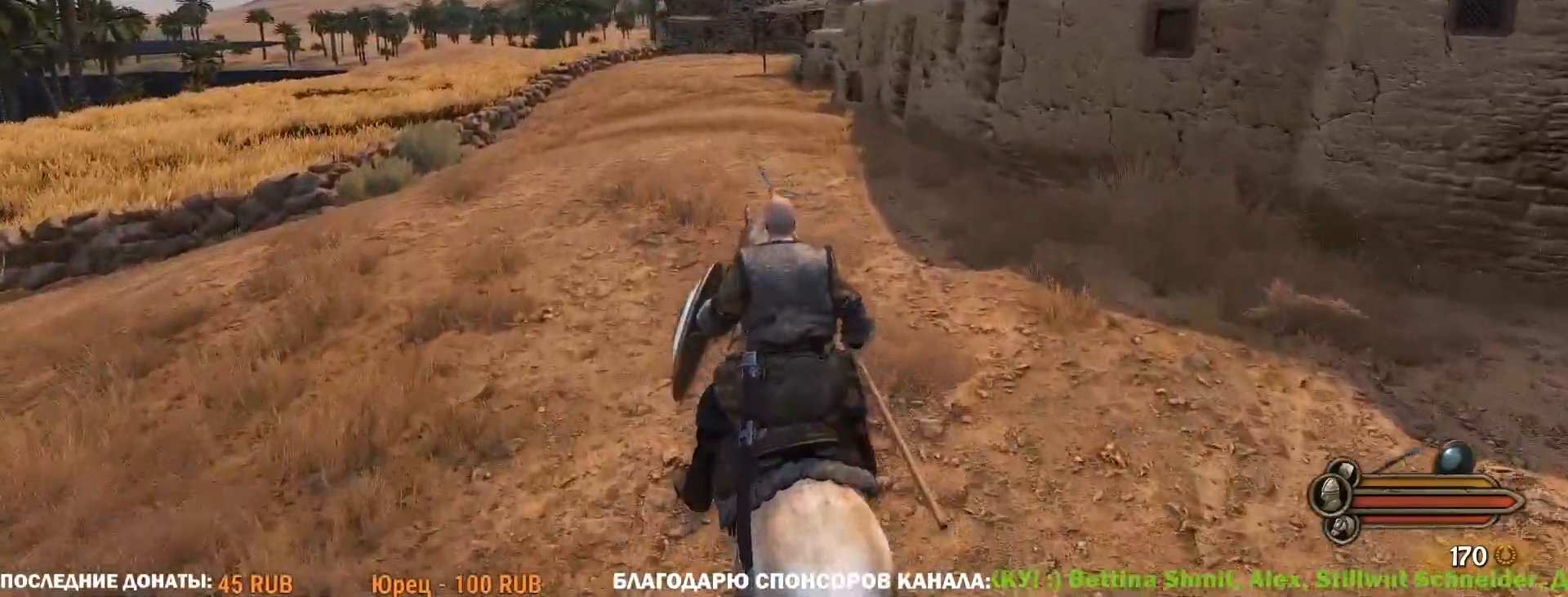
{"keys": ["caps_lock", "w"], "mouse": [], "events": []}
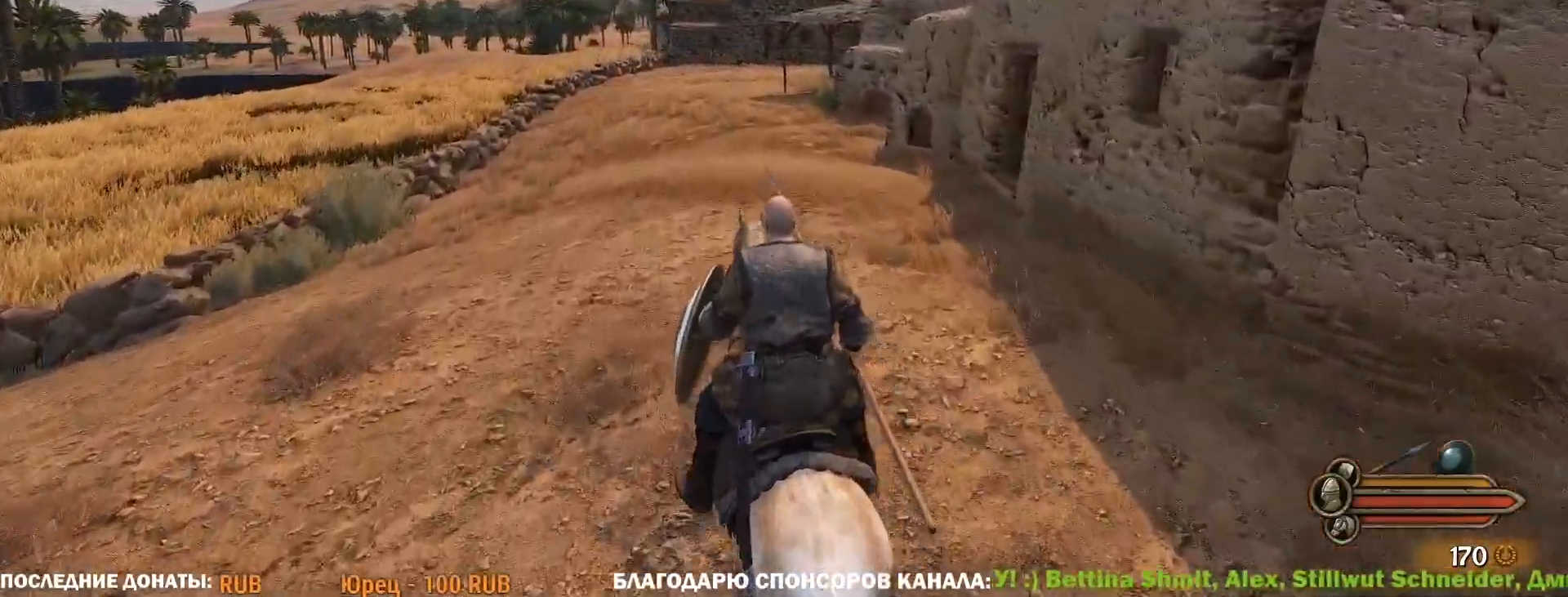
{"keys": ["caps_lock", "w"], "mouse": [], "events": []}
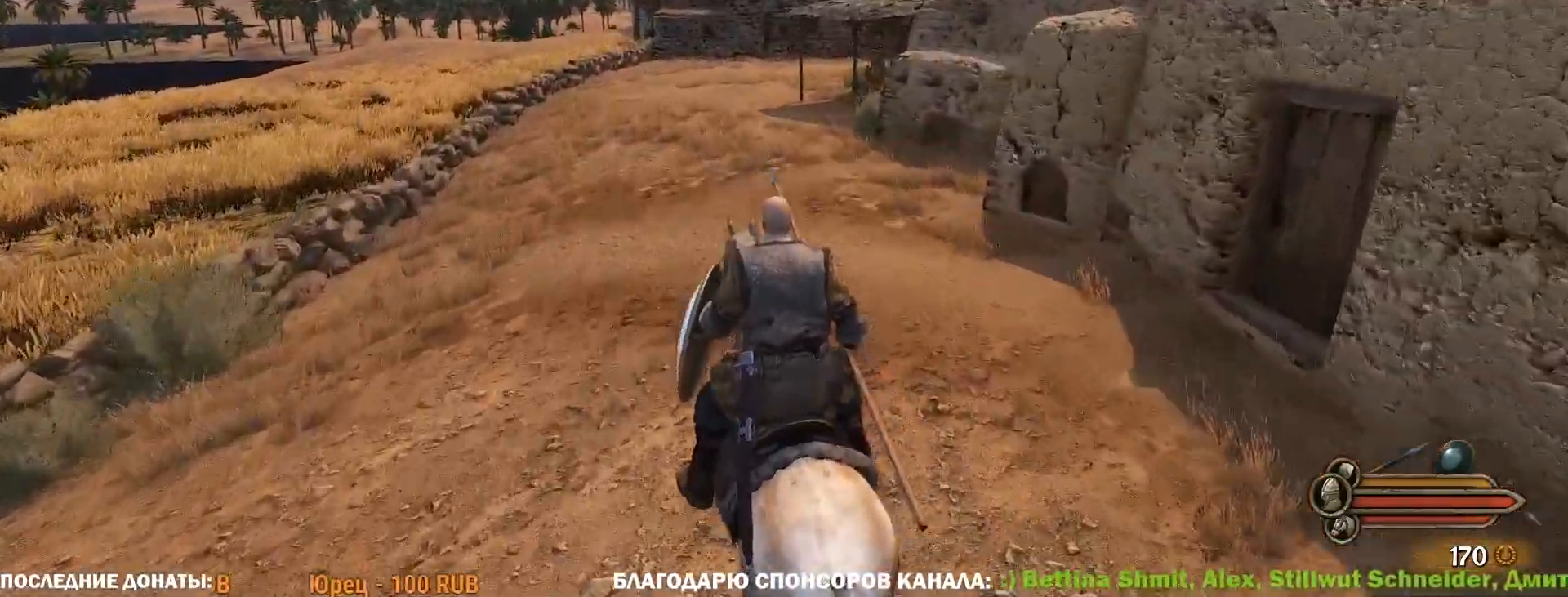
{"keys": ["caps_lock", "w"], "mouse": [], "events": []}
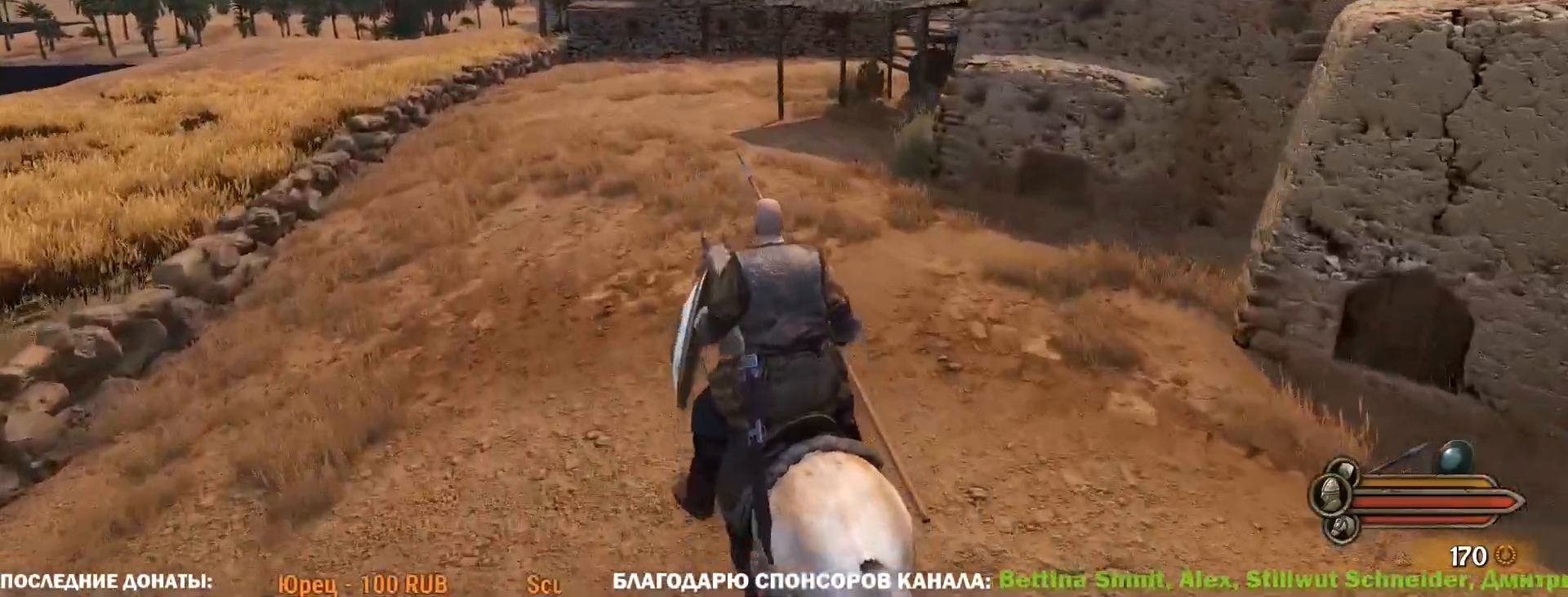
{"keys": ["caps_lock", "d", "w"], "mouse": [], "events": [[133, "d", "down"]]}
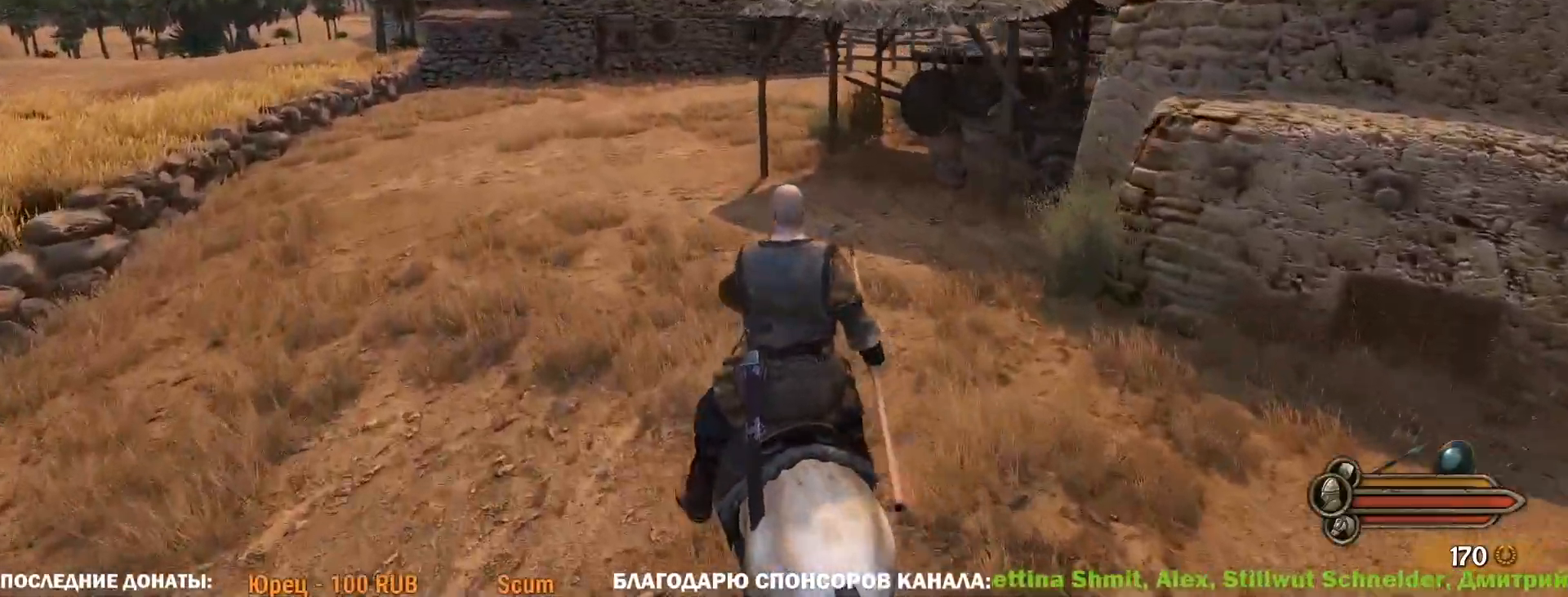
{"keys": ["caps_lock", "w"], "mouse": [], "events": [[17, "d", "up"]]}
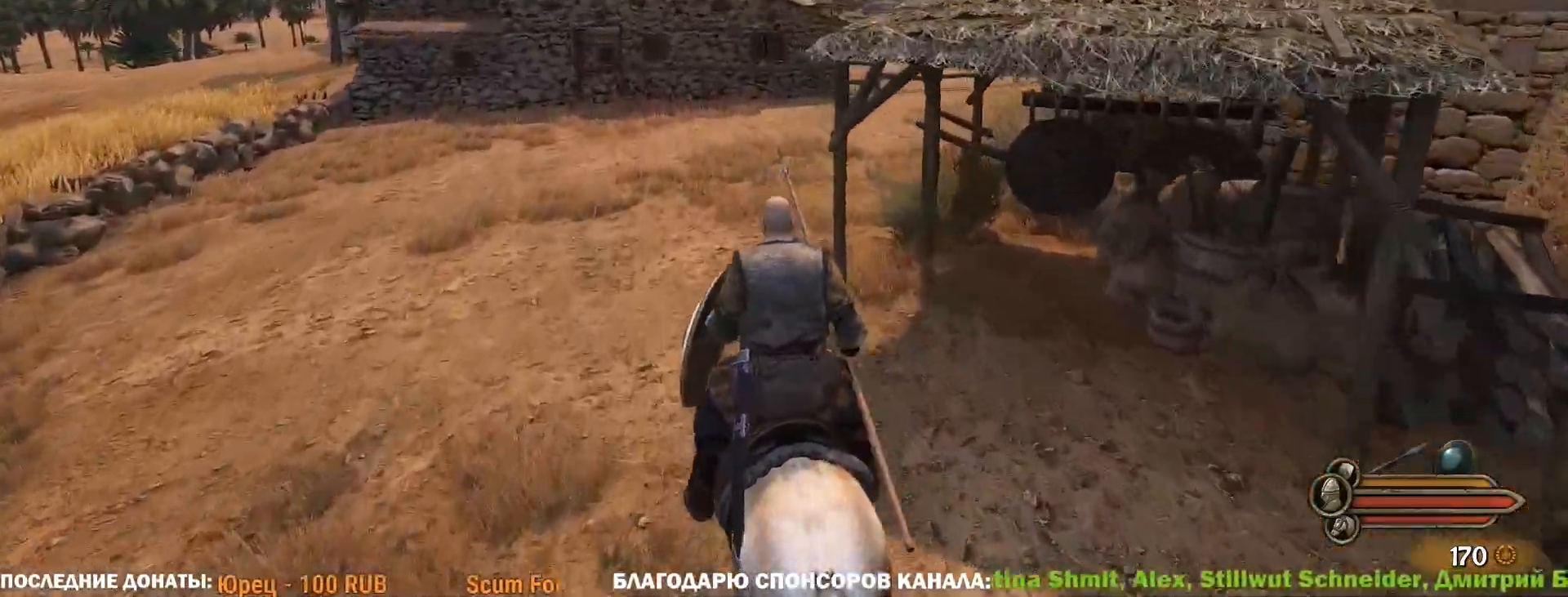
{"keys": ["caps_lock", "d", "w"], "mouse": [], "events": [[167, "d", "down"]]}
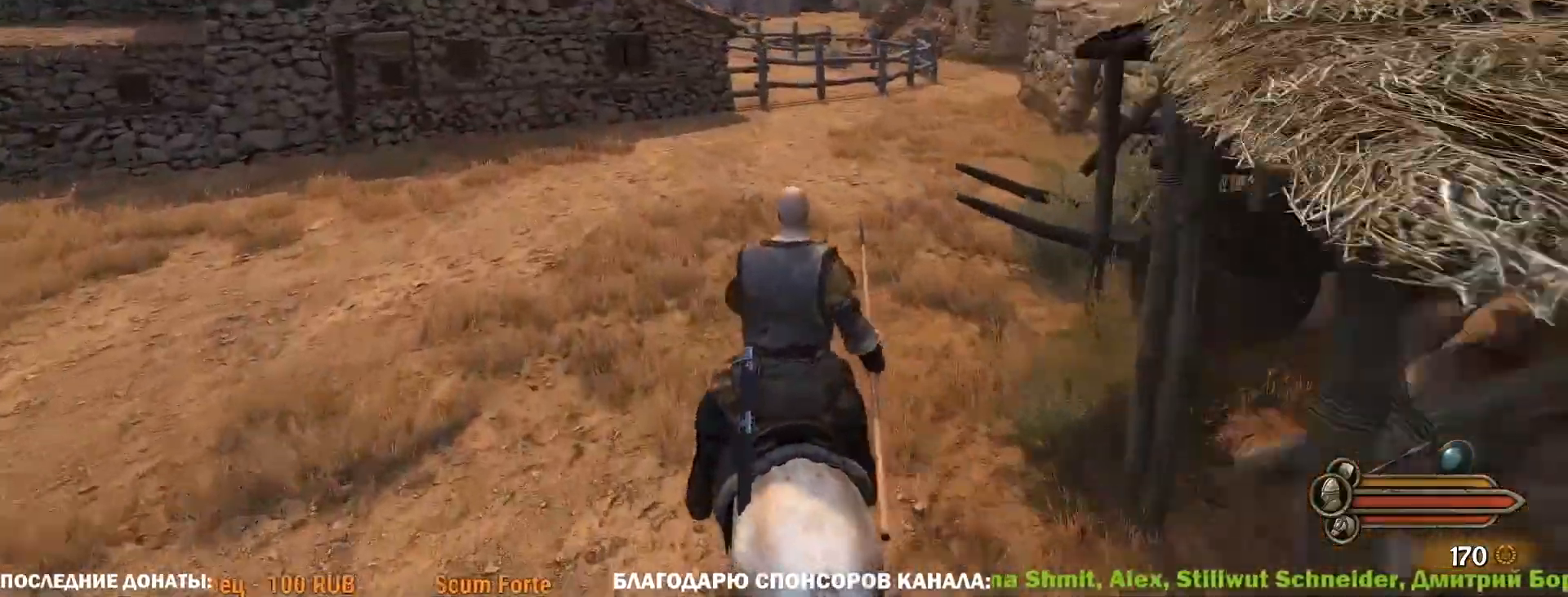
{"keys": ["caps_lock", "d", "w"], "mouse": [], "events": []}
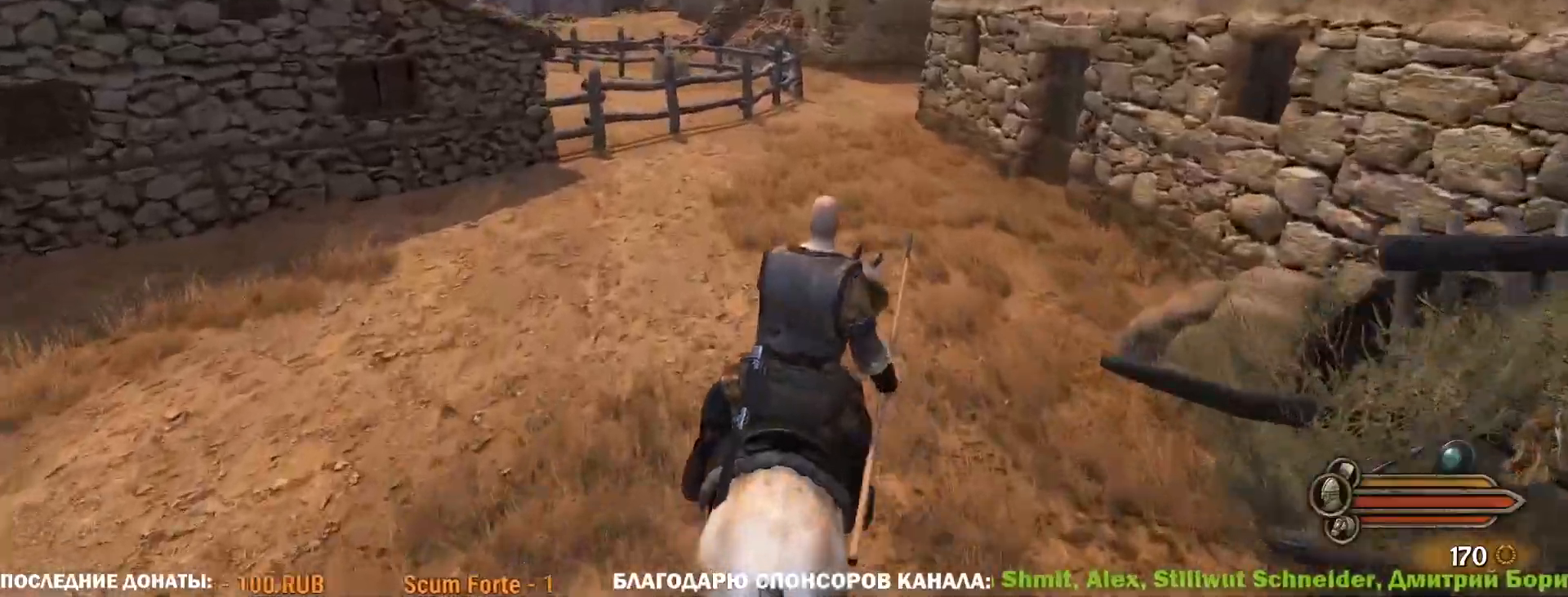
{"keys": ["a", "caps_lock", "w"], "mouse": [], "events": [[300, "d", "up"], [333, "a", "down"]]}
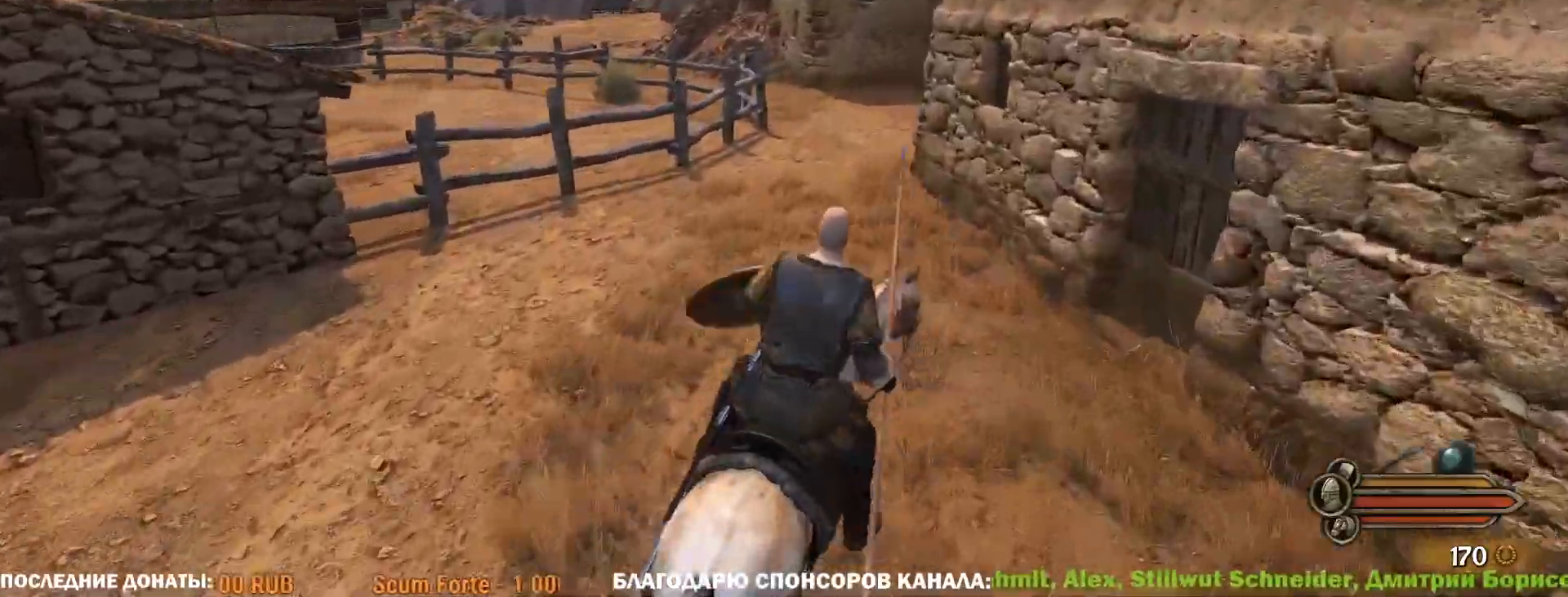
{"keys": ["caps_lock", "w"], "mouse": [], "events": [[217, "a", "up"]]}
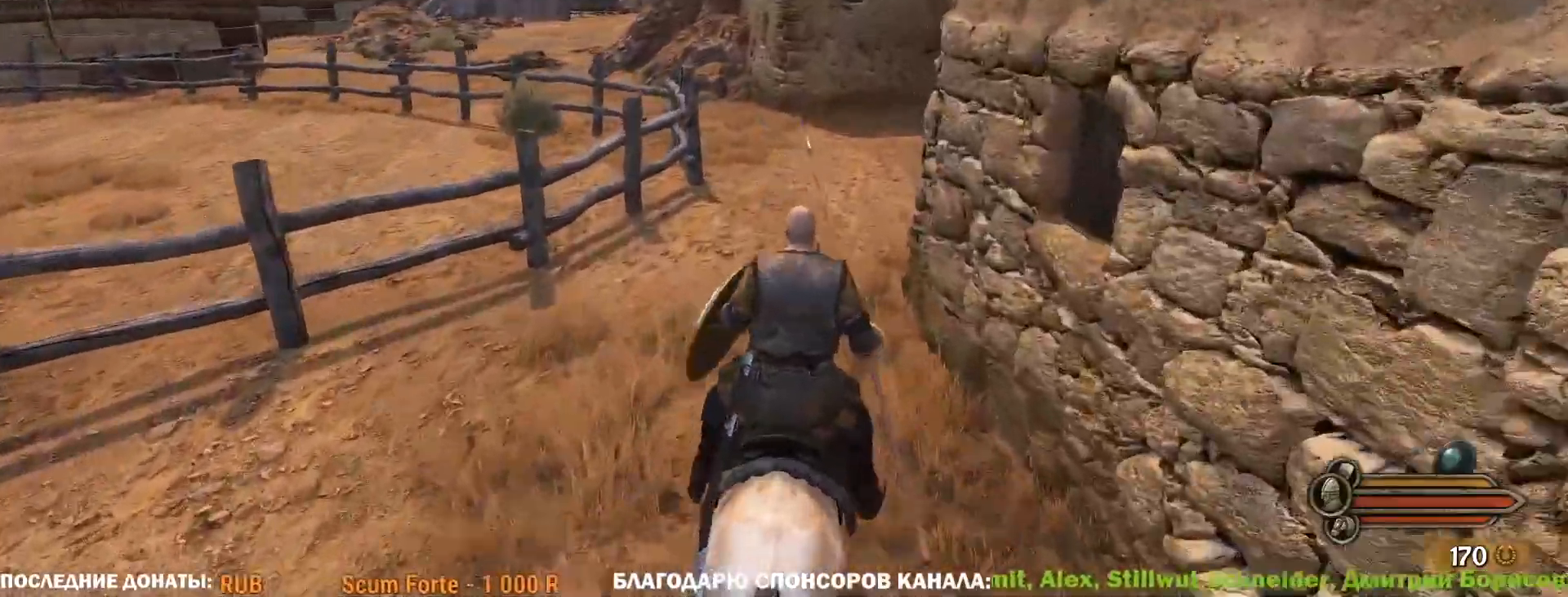
{"keys": ["caps_lock", "w"], "mouse": [], "events": [[233, "a", "down"], [317, "a", "up"]]}
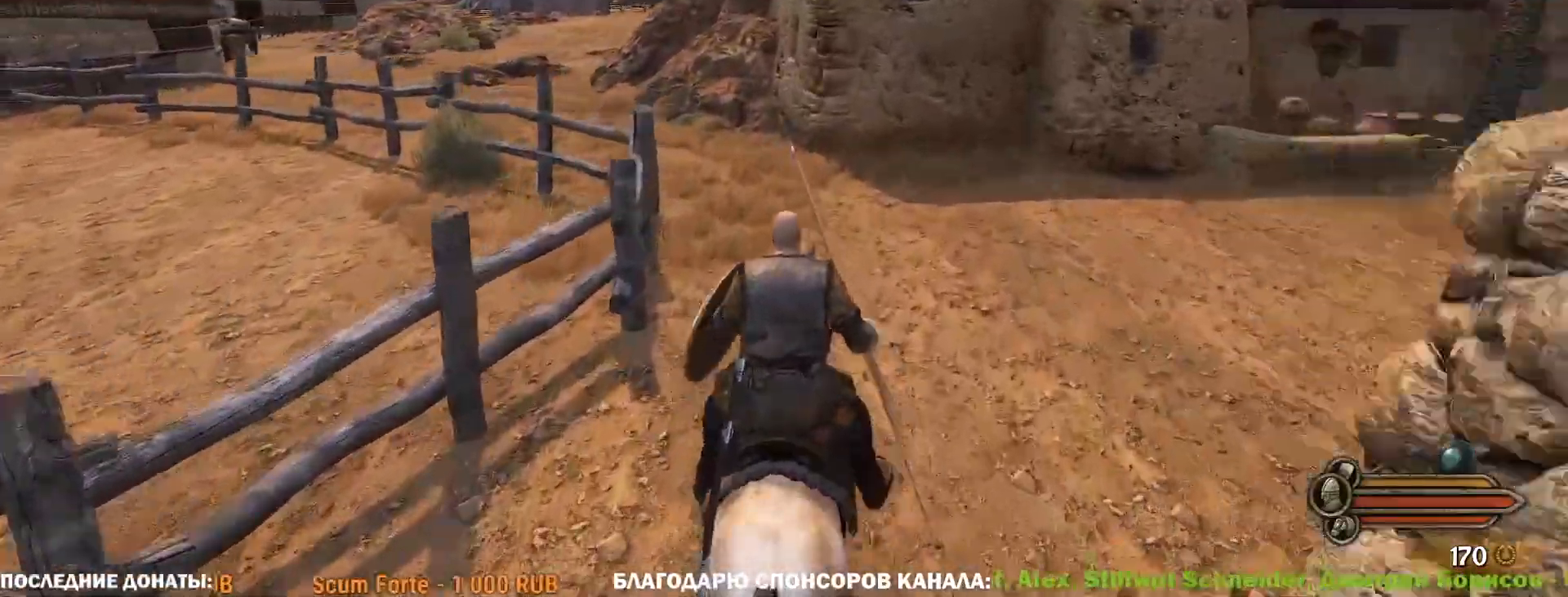
{"keys": ["a", "caps_lock", "w"], "mouse": [], "events": [[150, "a", "down"]]}
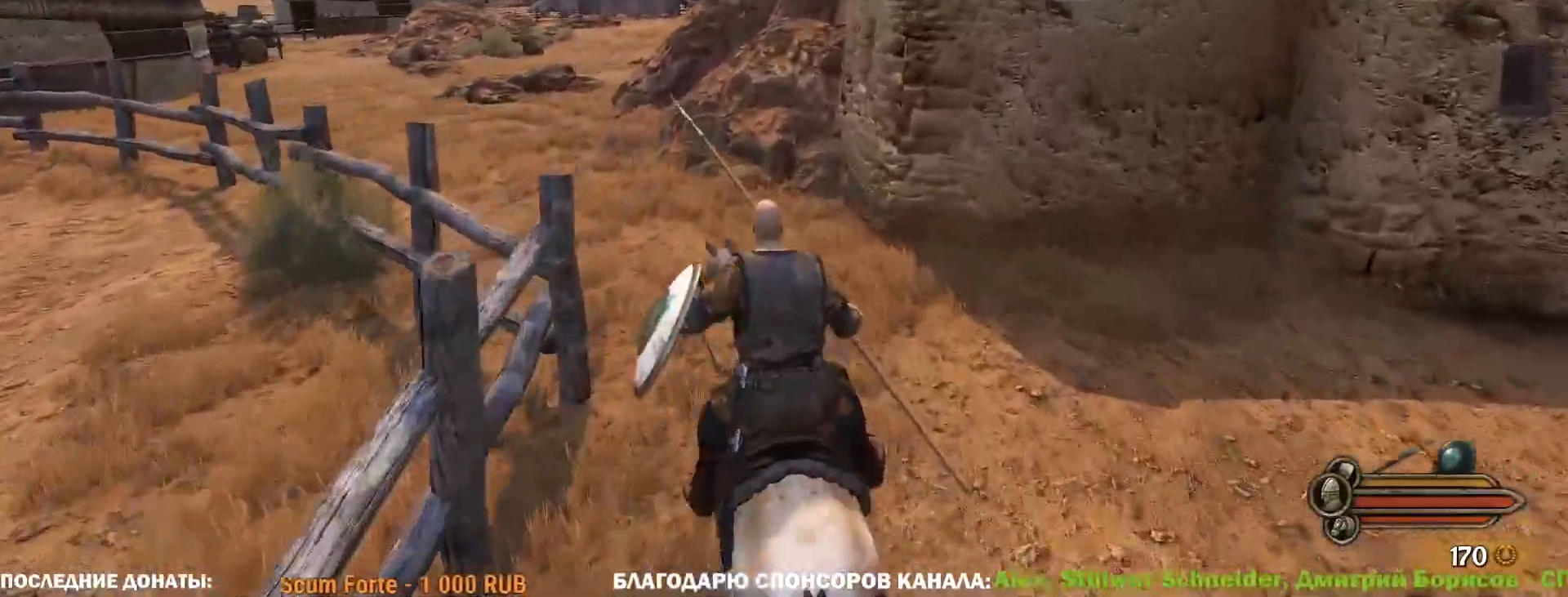
{"keys": ["a", "caps_lock", "w"], "mouse": [], "events": []}
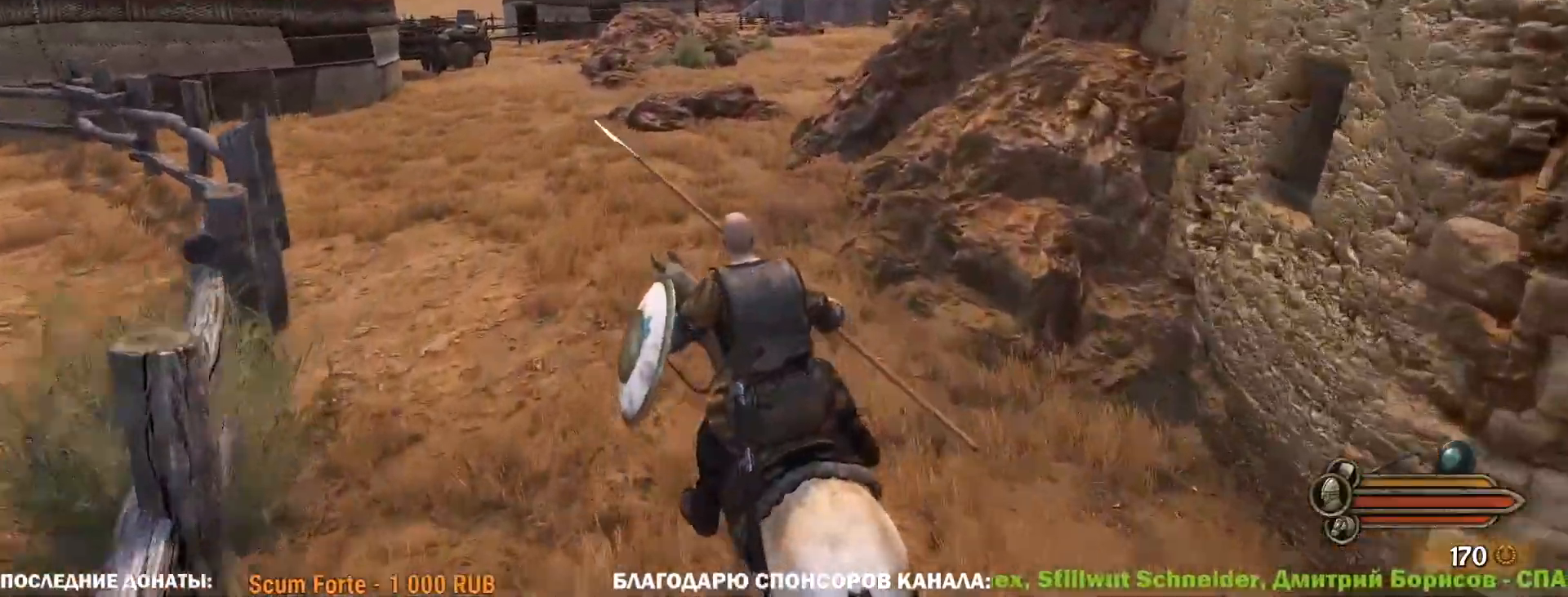
{"keys": ["caps_lock", "w"], "mouse": [], "events": [[133, "a", "up"]]}
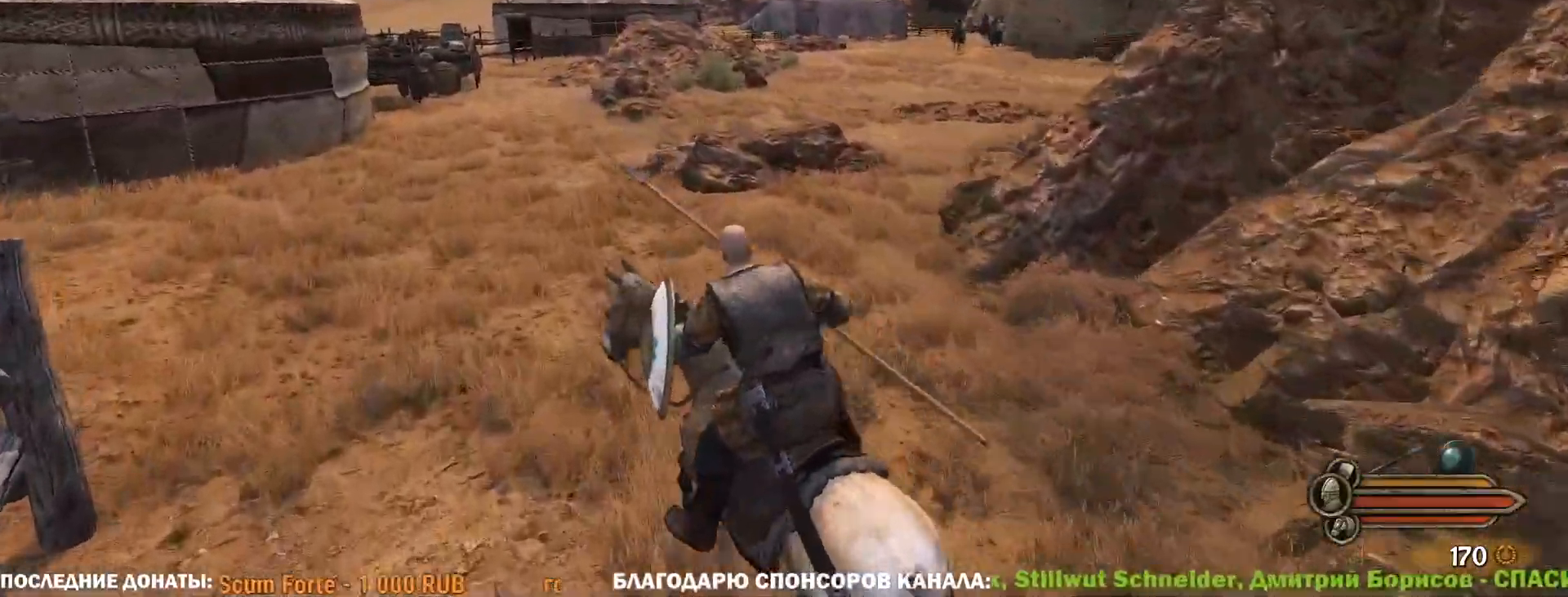
{"keys": ["caps_lock", "d", "w"], "mouse": [], "events": [[67, "d", "down"]]}
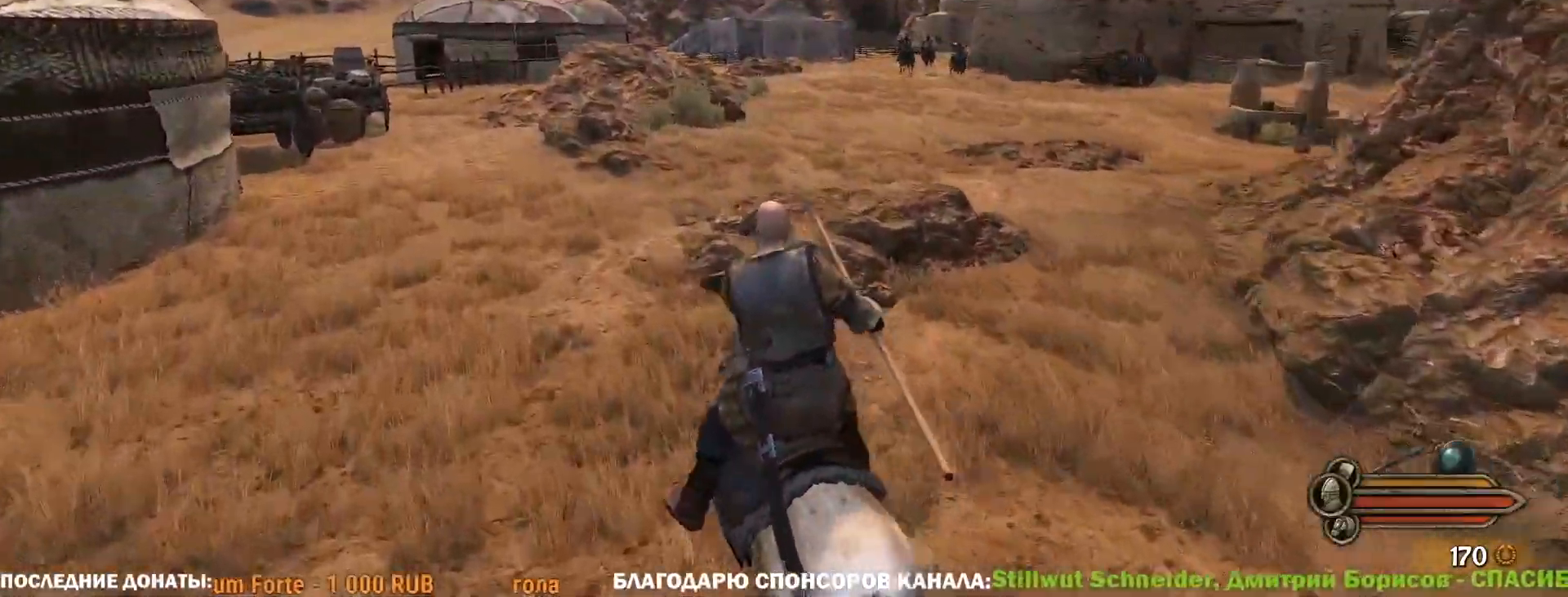
{"keys": ["caps_lock", "d", "w"], "mouse": [], "events": [[33, "d", "up"], [500, "d", "down"]]}
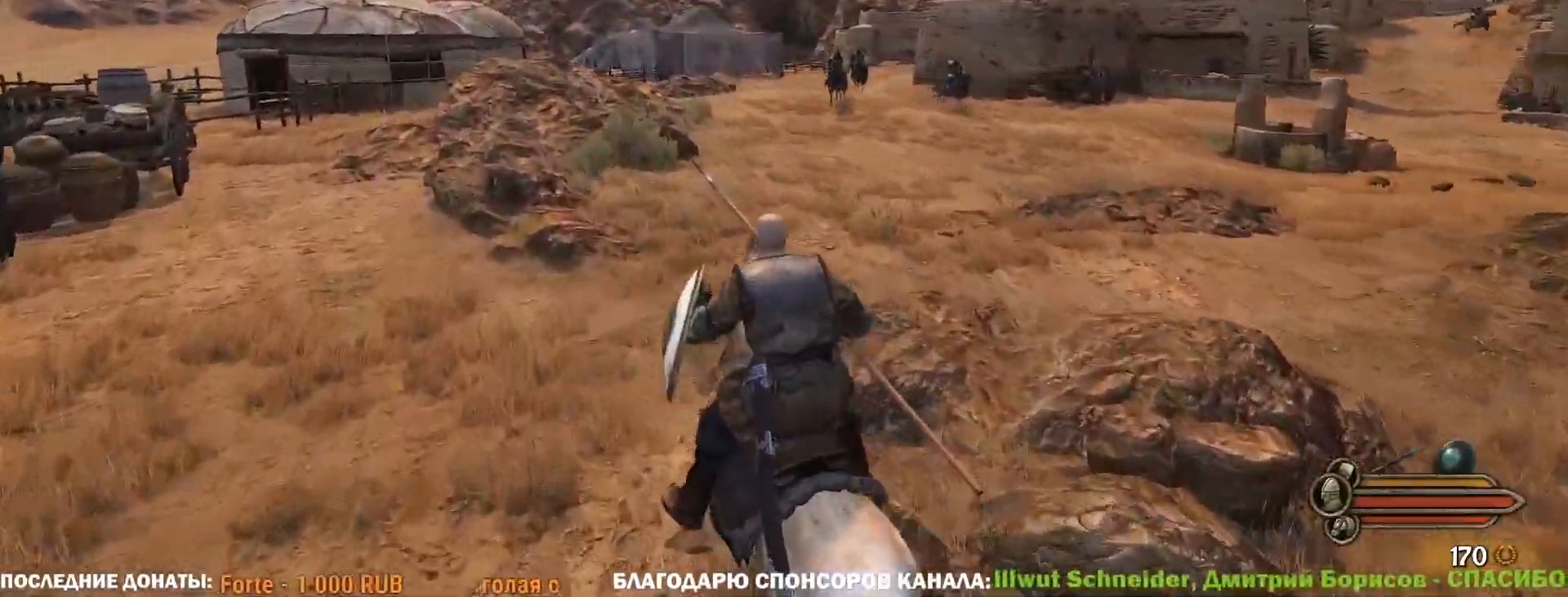
{"keys": ["a", "caps_lock", "w"], "mouse": ["left", "right"], "events": [[83, "mouse_right", "down"], [233, "d", "up"], [333, "mouse_left", "down"], [333, "mouse_right", "up"], [417, "a", "down"], [467, "mouse_right", "down"]]}
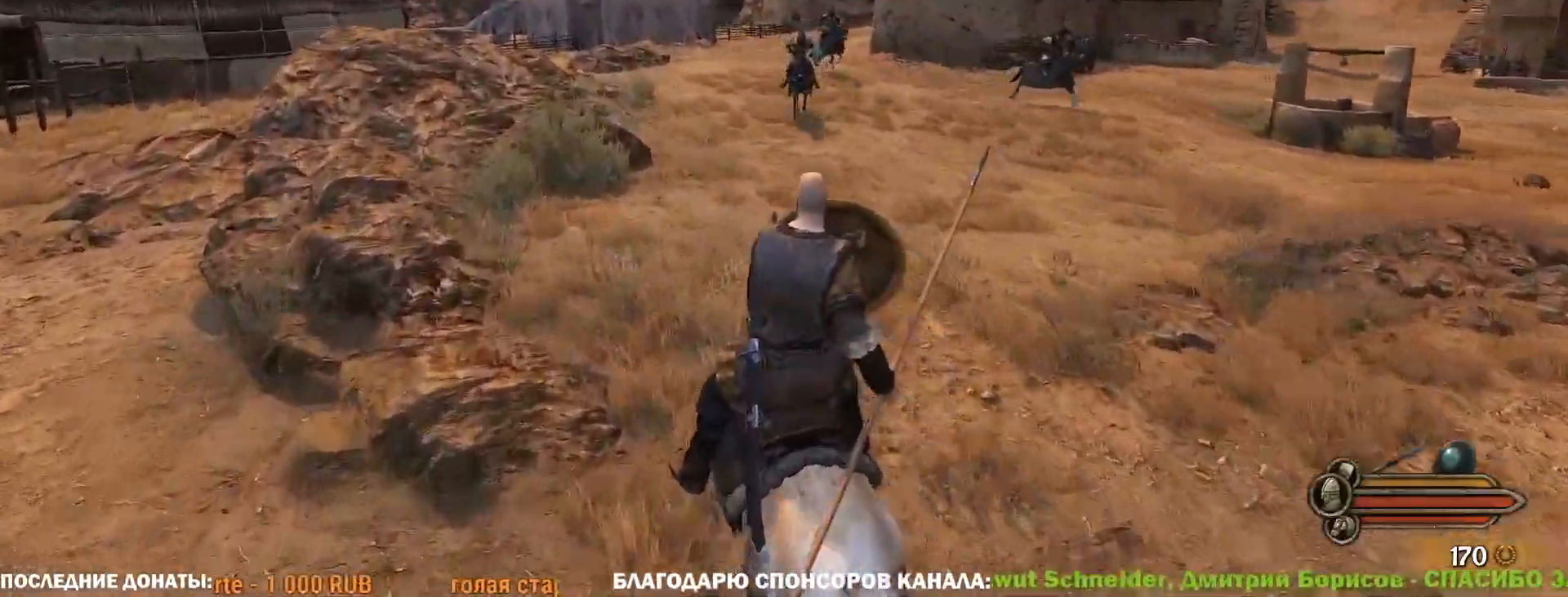
{"keys": ["d", "w"], "mouse": ["right"], "events": [[67, "mouse_left", "up"], [200, "a", "up"], [200, "caps_lock", "up"], [200, "d", "down"]]}
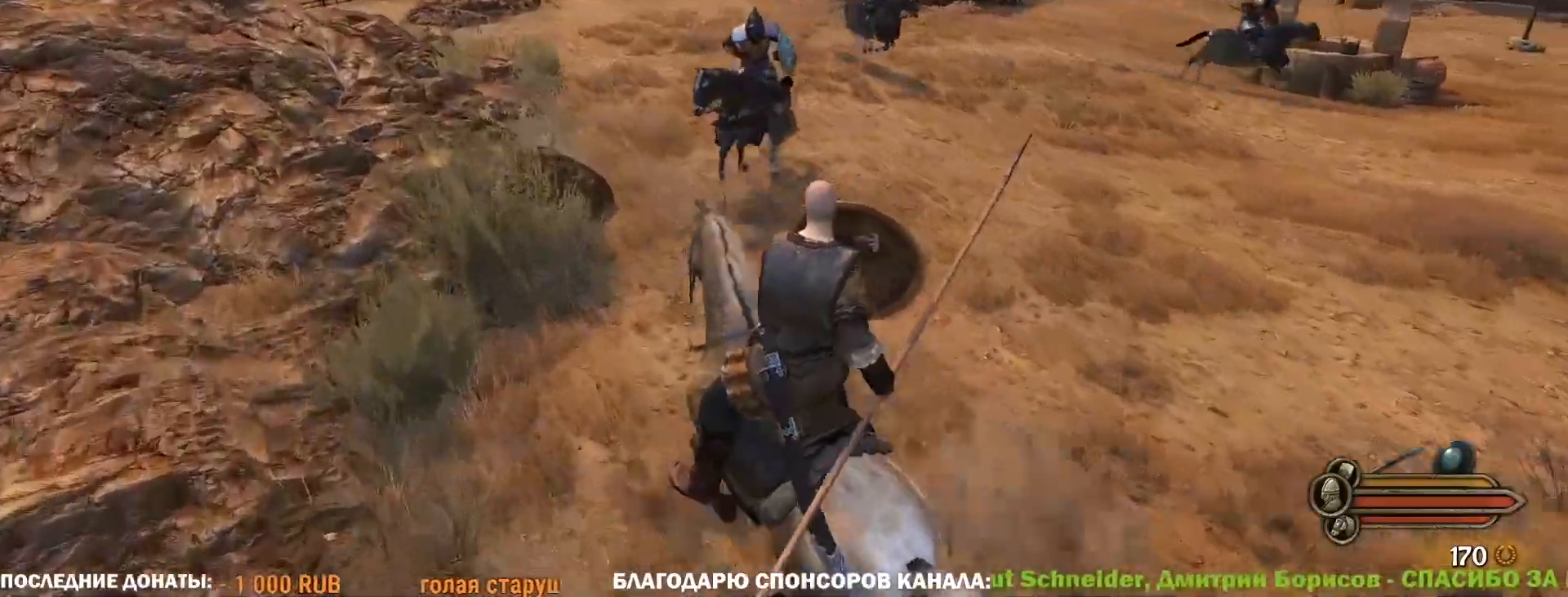
{"keys": ["d", "w"], "mouse": ["right"], "events": [[167, "d", "up"], [500, "d", "down"]]}
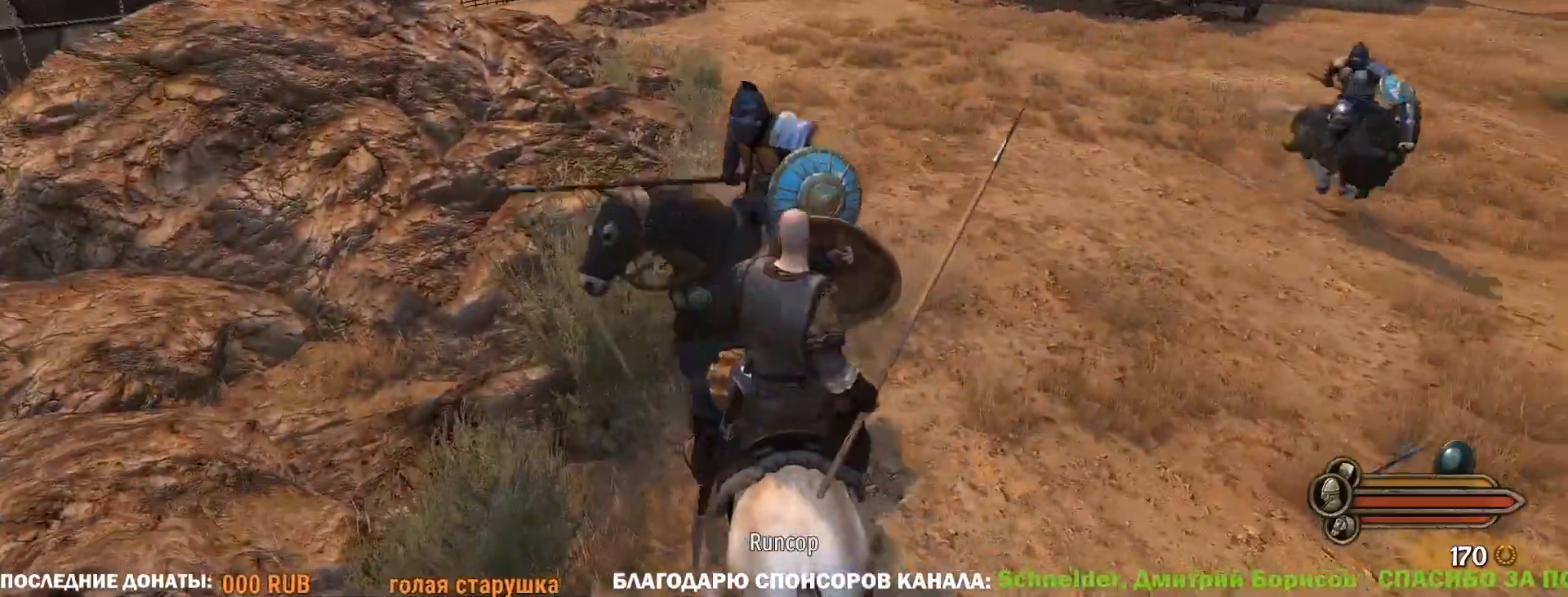
{"keys": ["d", "w"], "mouse": ["right"], "events": []}
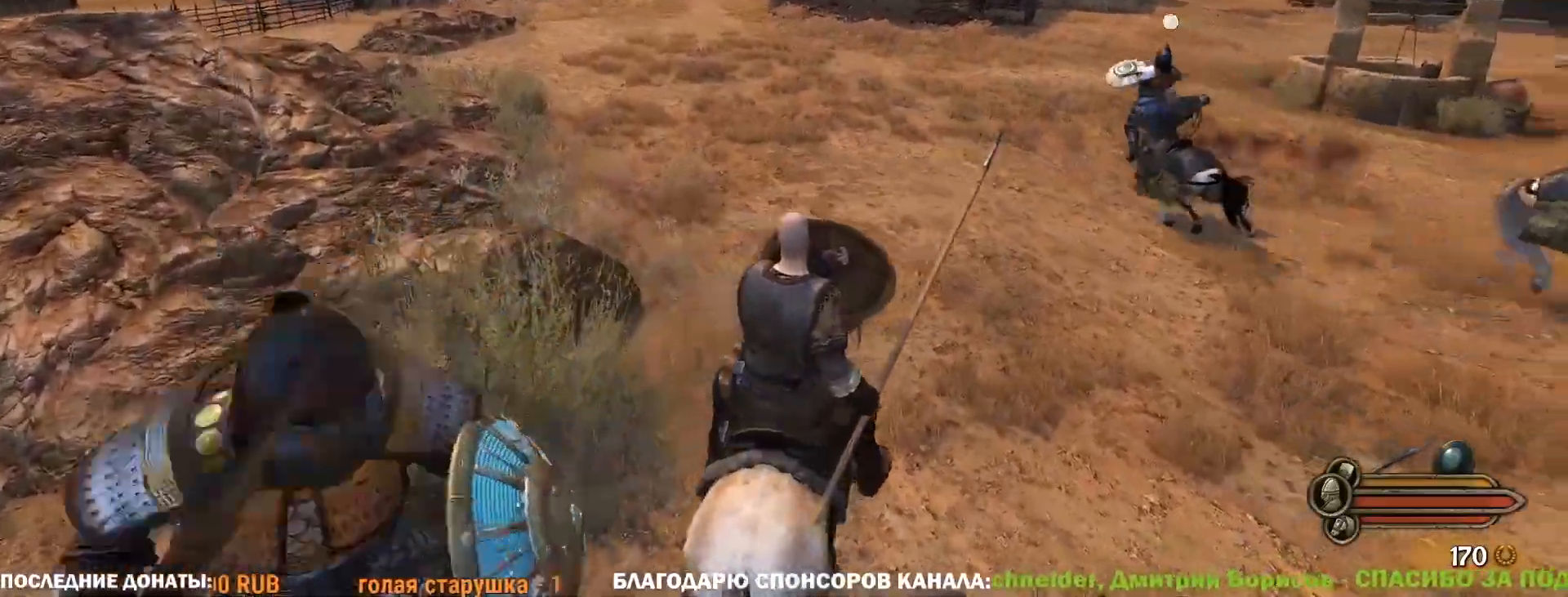
{"keys": ["d"], "mouse": ["right"], "events": [[17, "d", "up"], [150, "a", "down"], [200, "a", "up"], [333, "d", "down"], [433, "w", "up"]]}
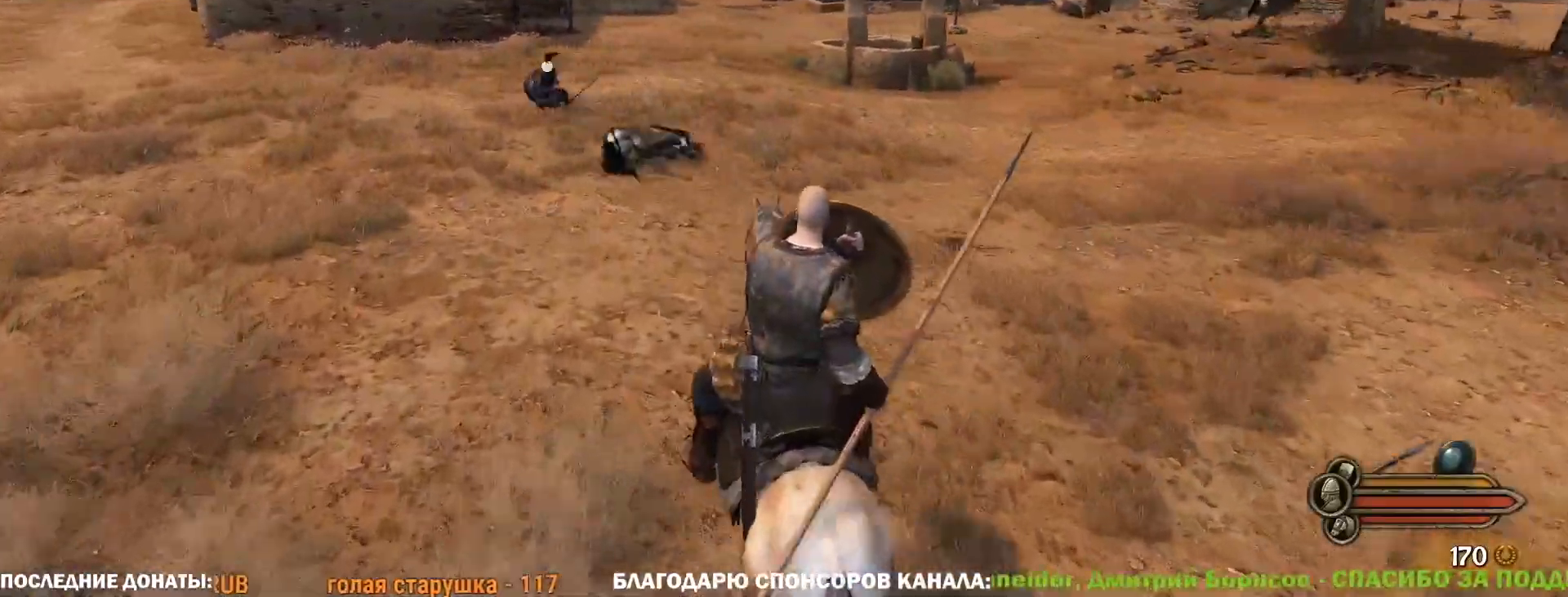
{"keys": ["d", "s"], "mouse": ["right"], "events": [[117, "w", "down"], [317, "w", "up"], [450, "s", "down"]]}
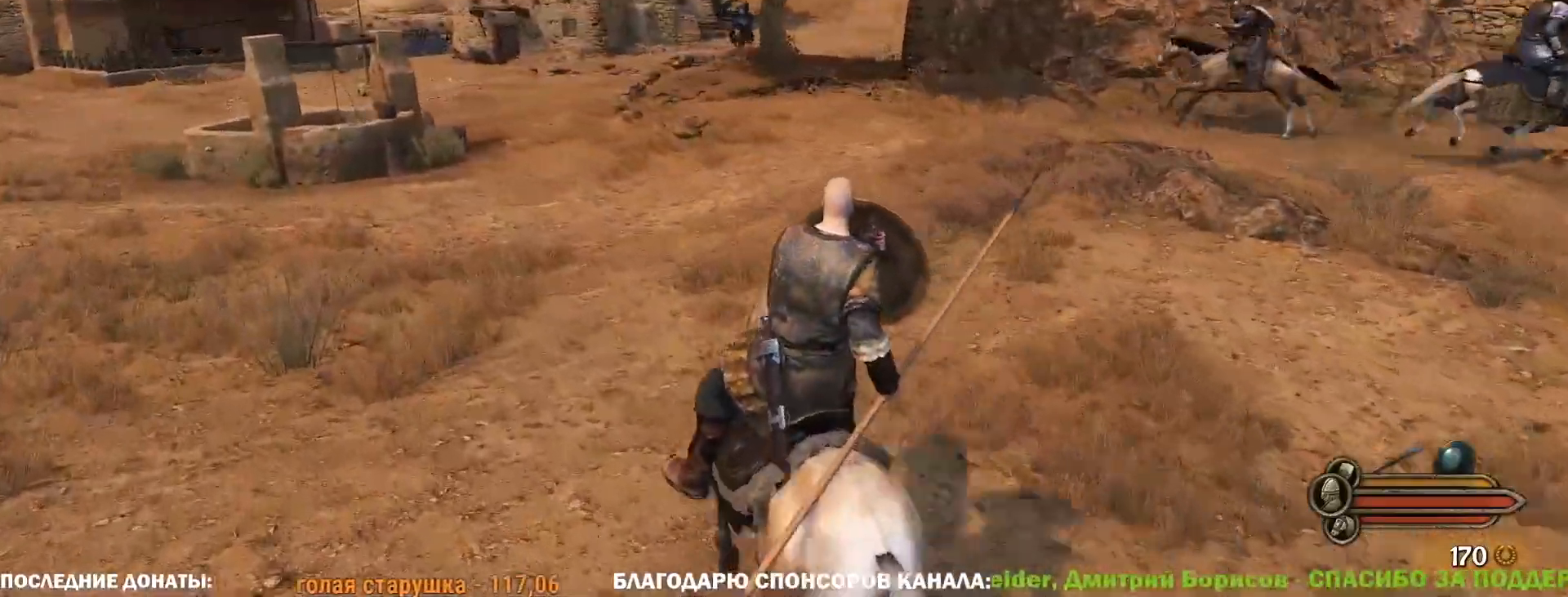
{"keys": ["w"], "mouse": [], "events": [[50, "s", "up"], [183, "d", "up"], [183, "w", "down"], [283, "w", "up"], [367, "mouse_right", "up"], [367, "w", "down"]]}
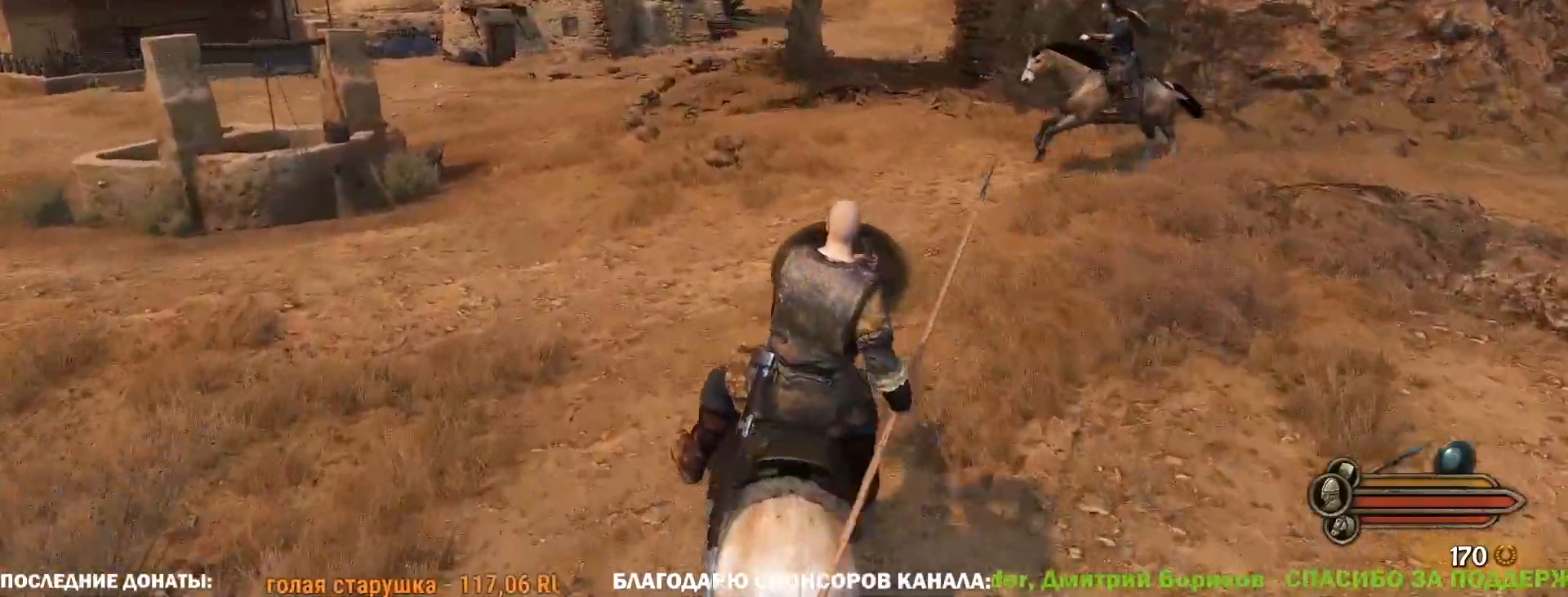
{"keys": ["caps_lock", "d", "w"], "mouse": [], "events": [[250, "caps_lock", "down"], [433, "d", "down"]]}
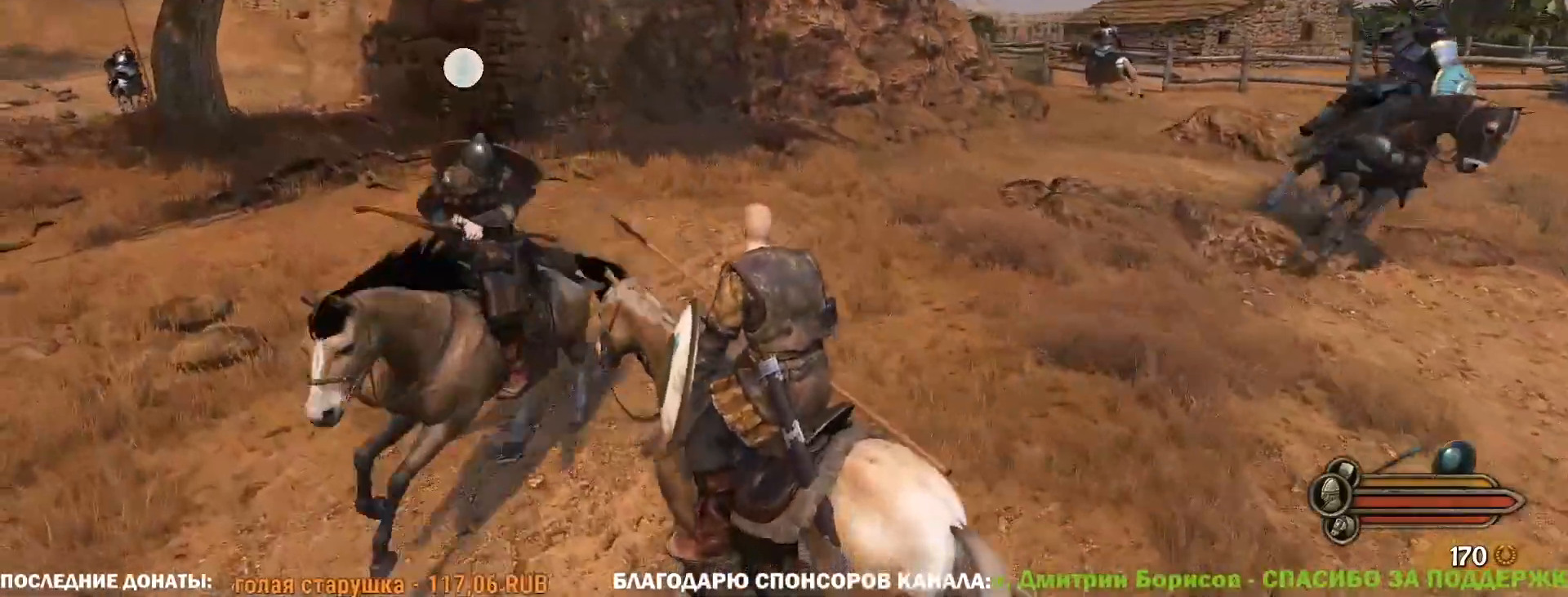
{"keys": ["caps_lock", "w"], "mouse": [], "events": [[117, "d", "up"]]}
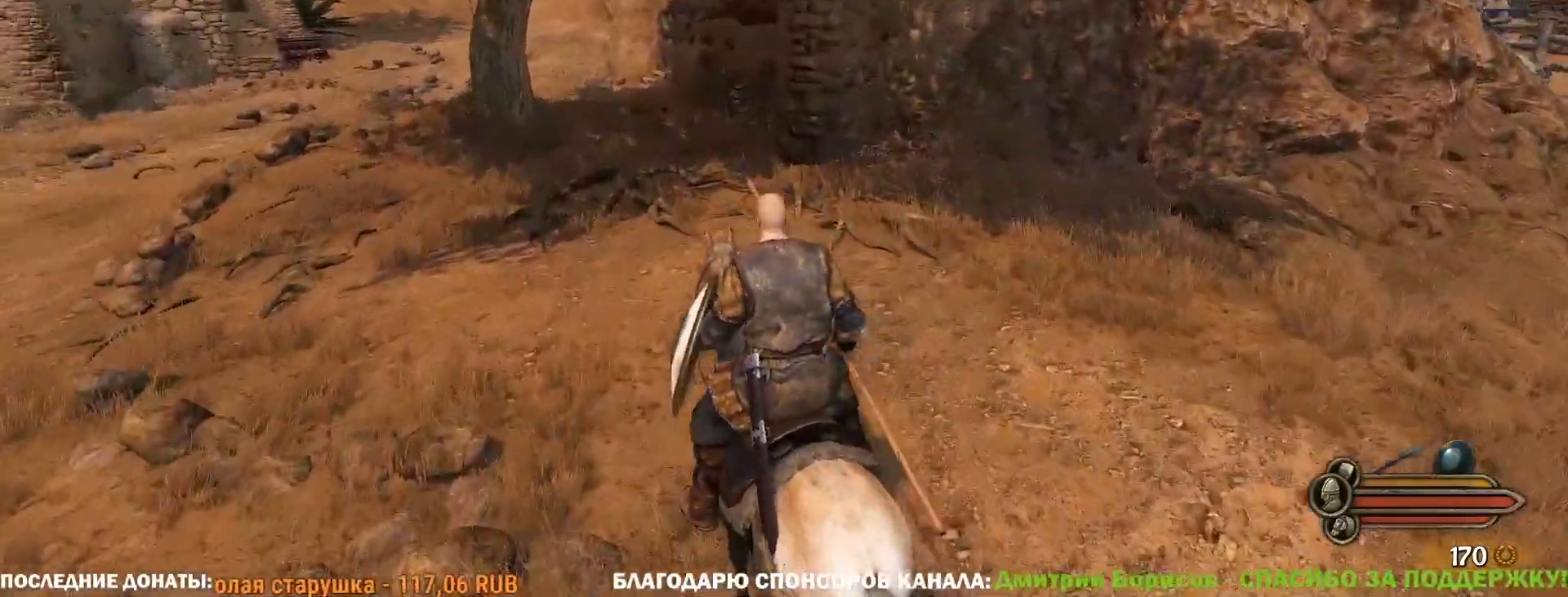
{"keys": ["a", "caps_lock", "w"], "mouse": [], "events": [[83, "d", "down"], [233, "d", "up"], [467, "a", "down"]]}